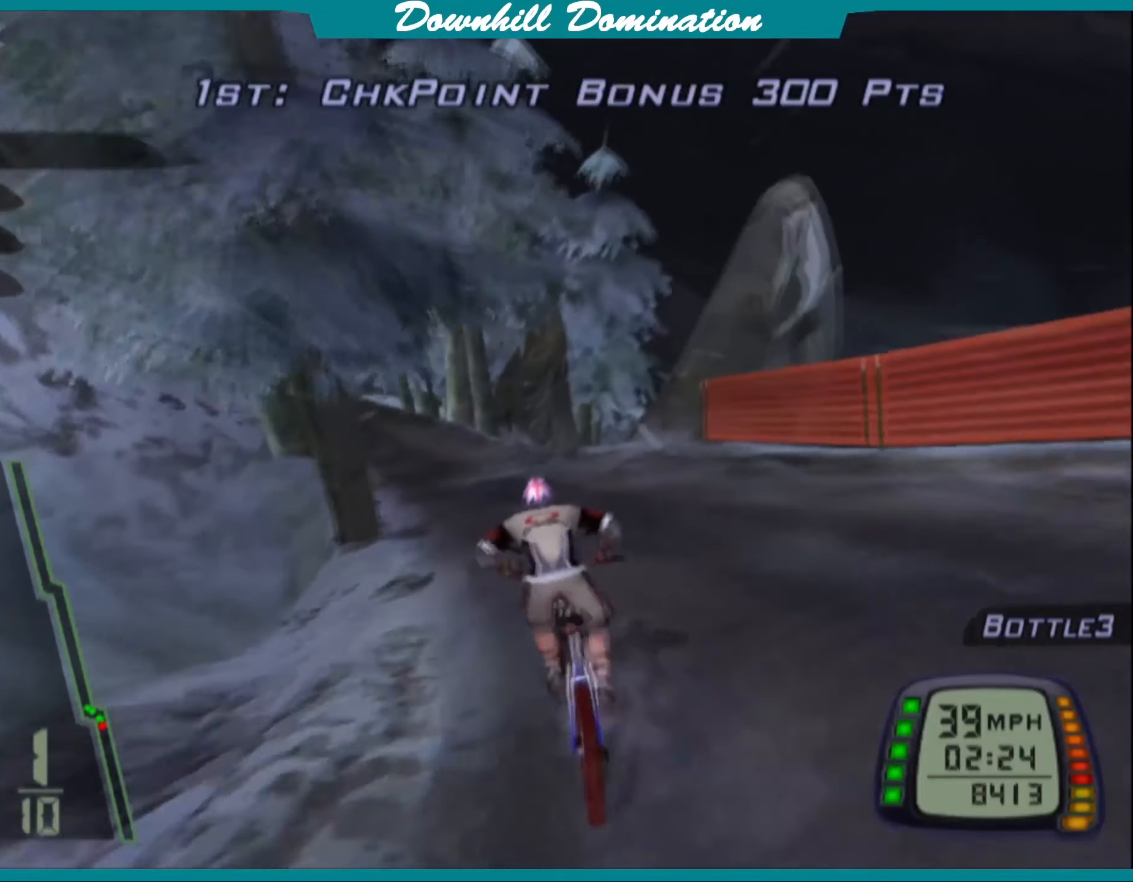
Gameplay with a controller (PlayStation layout); each line is a JSON object with the inputs held at the frame after it. "events" lists button and stick changes between this image and that frame as [ms after this image, input, new state], when the widget could be followed in between. Not read: right_stick.
{"buttons": [], "left_stick": "center", "events": [[283, "left_stick", "right"], [383, "CROSS", "up"], [417, "left_stick", "center"]]}
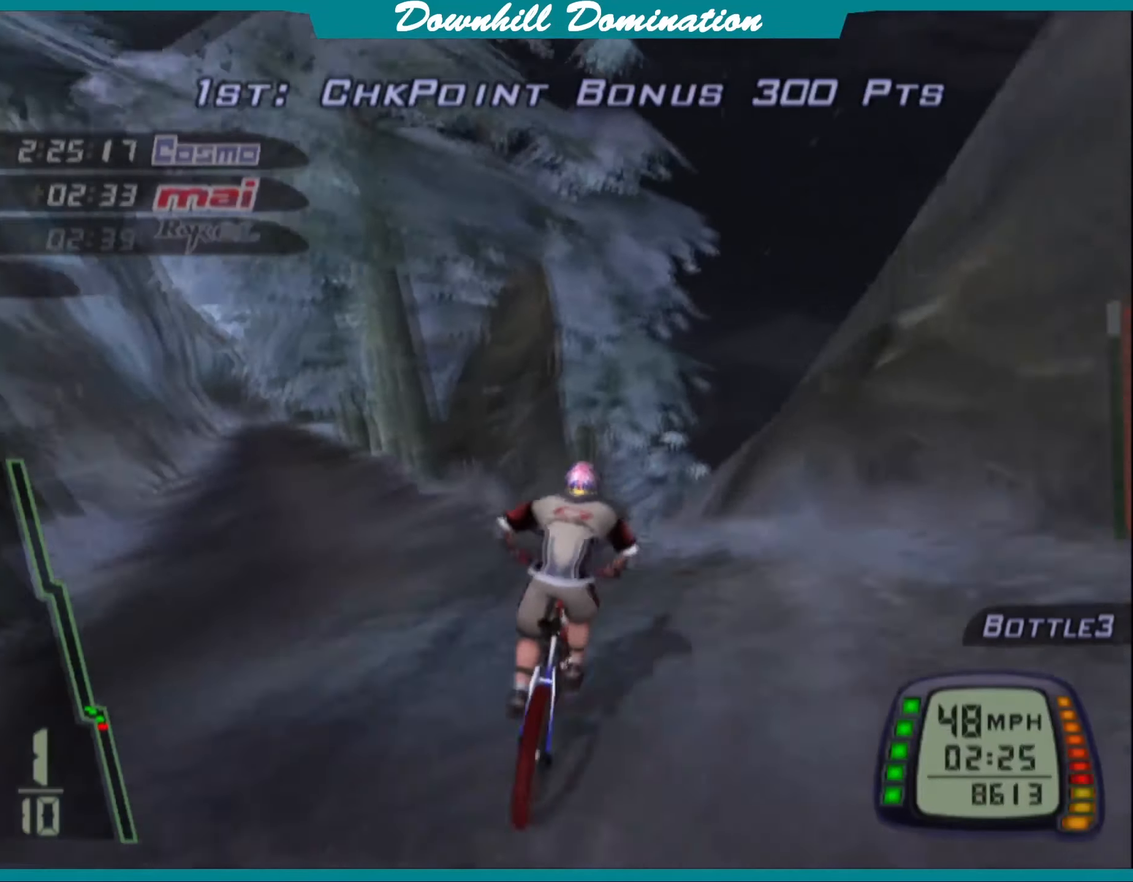
{"buttons": [], "left_stick": "right", "events": [[417, "left_stick", "right"]]}
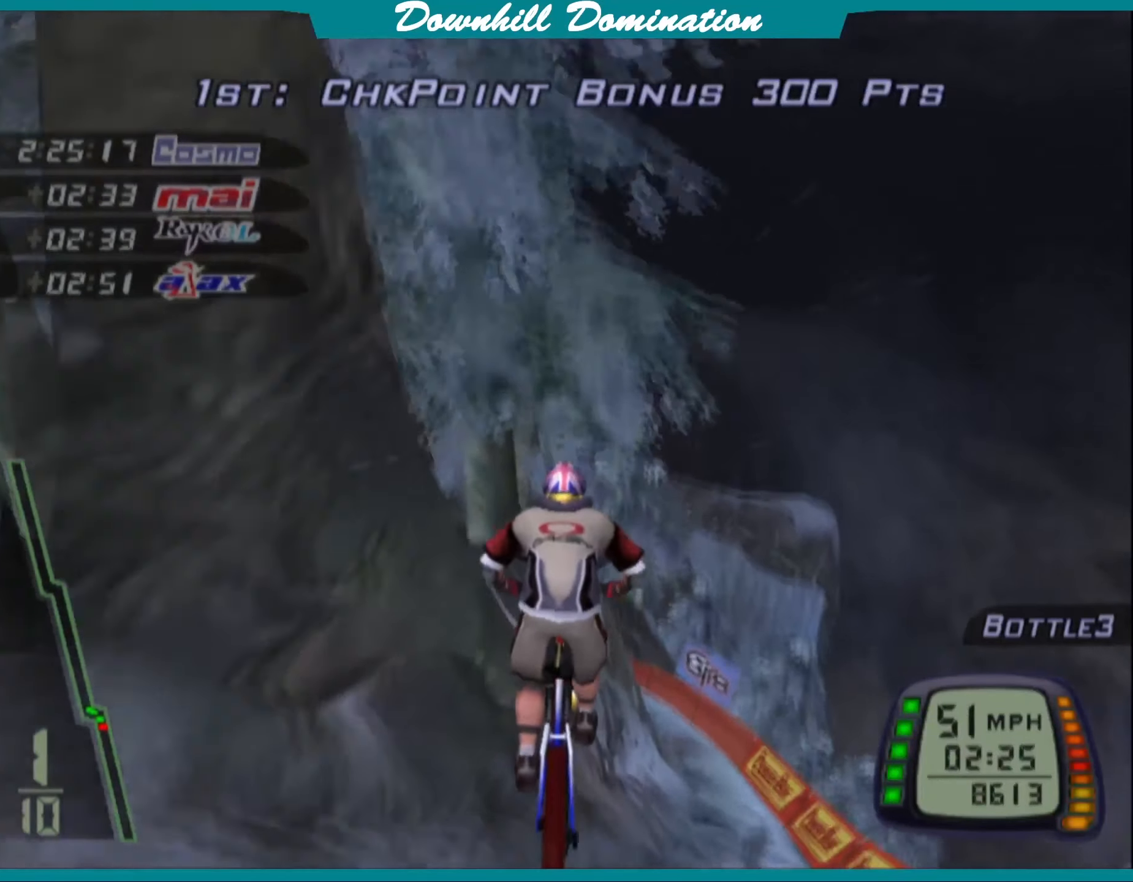
{"buttons": [], "left_stick": "center", "events": [[50, "left_stick", "up"], [183, "left_stick", "center"]]}
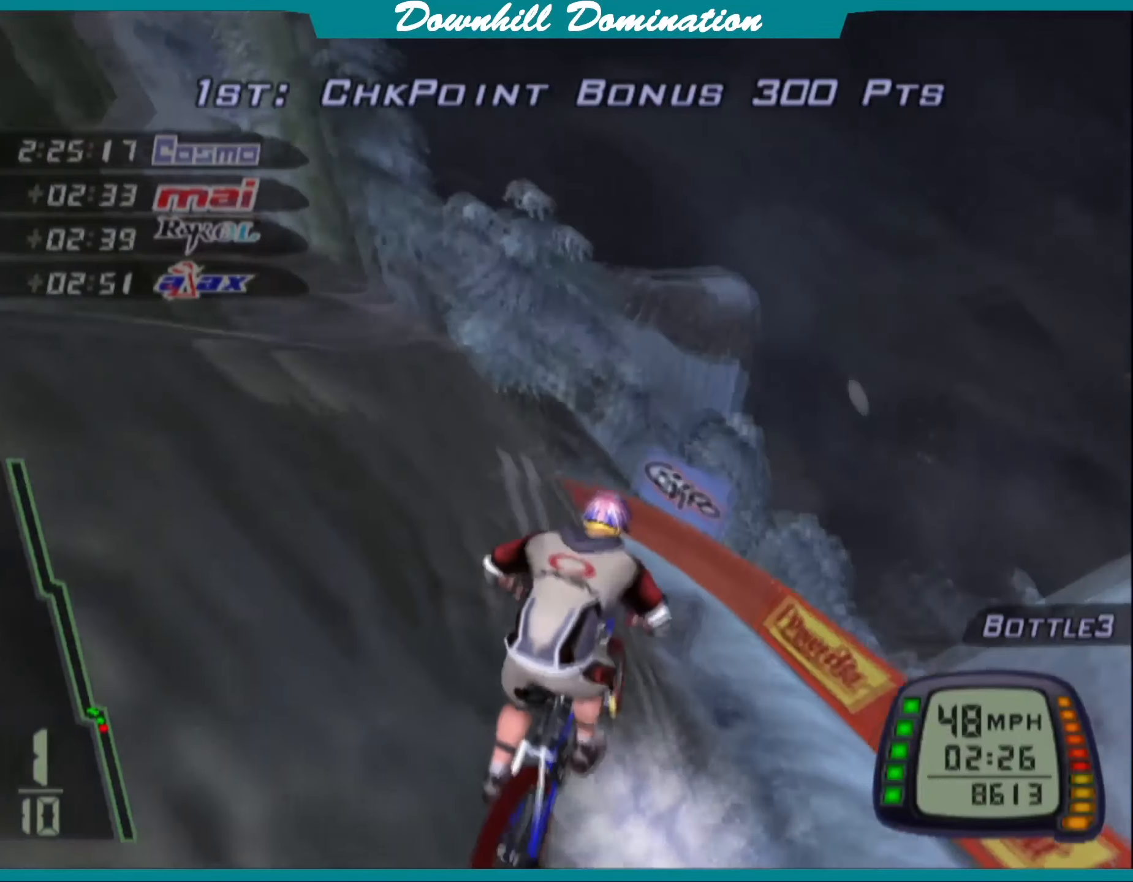
{"buttons": [], "left_stick": "left", "events": [[217, "left_stick", "left"]]}
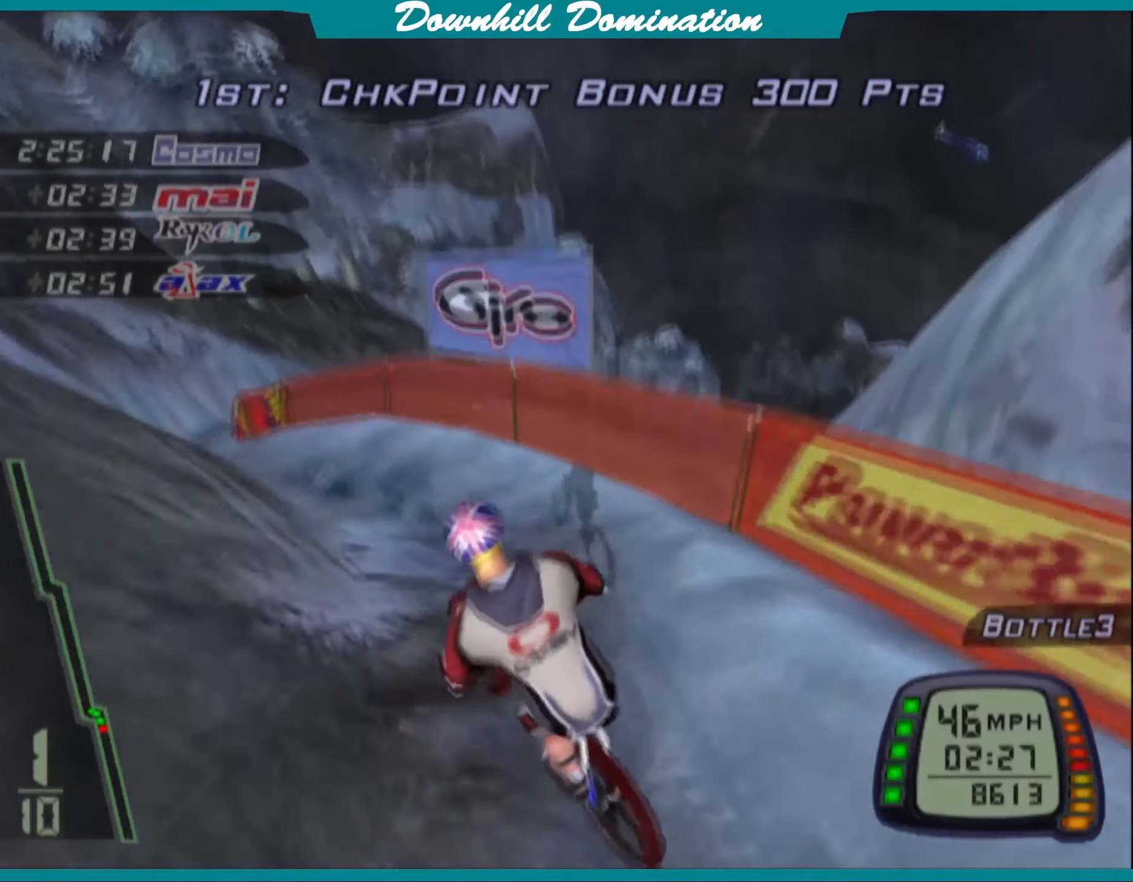
{"buttons": ["CROSS"], "left_stick": "center", "events": [[17, "left_stick", "center"], [200, "CROSS", "down"]]}
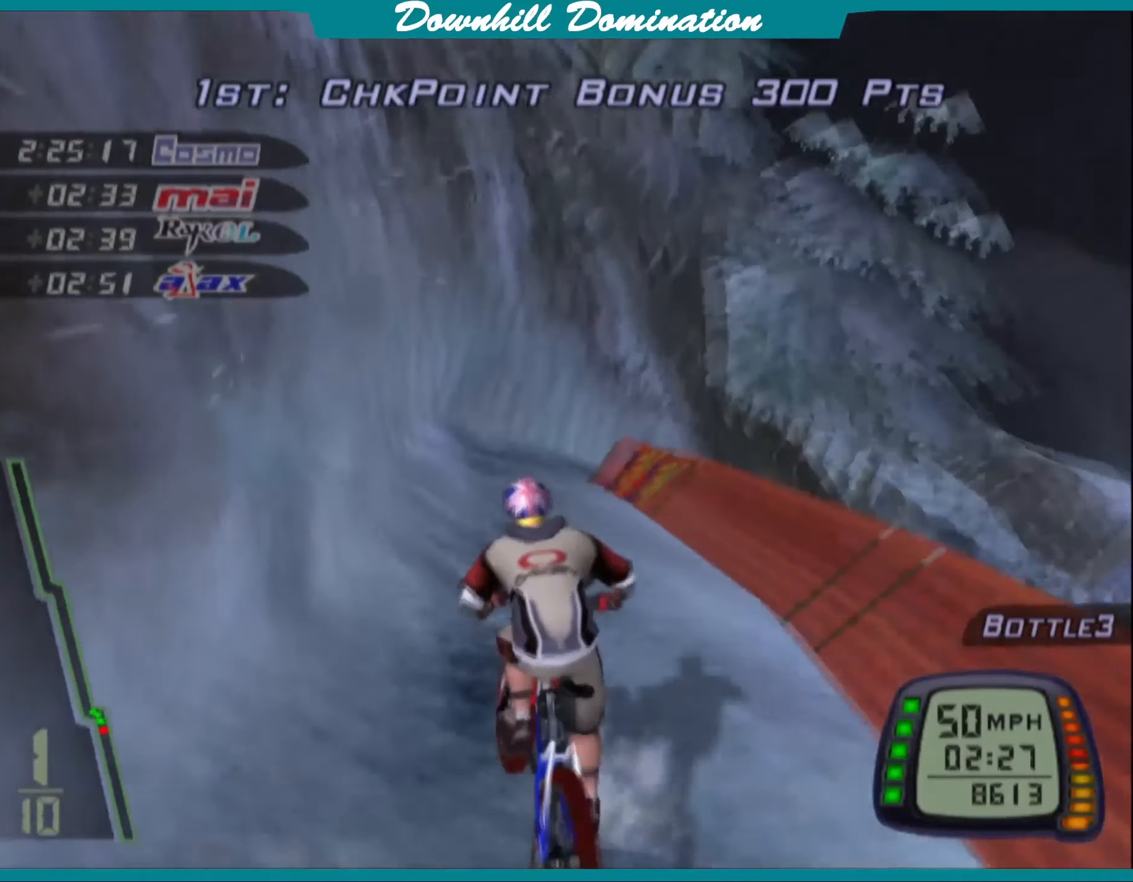
{"buttons": ["CROSS"], "left_stick": "center", "events": [[167, "left_stick", "right"], [350, "left_stick", "center"]]}
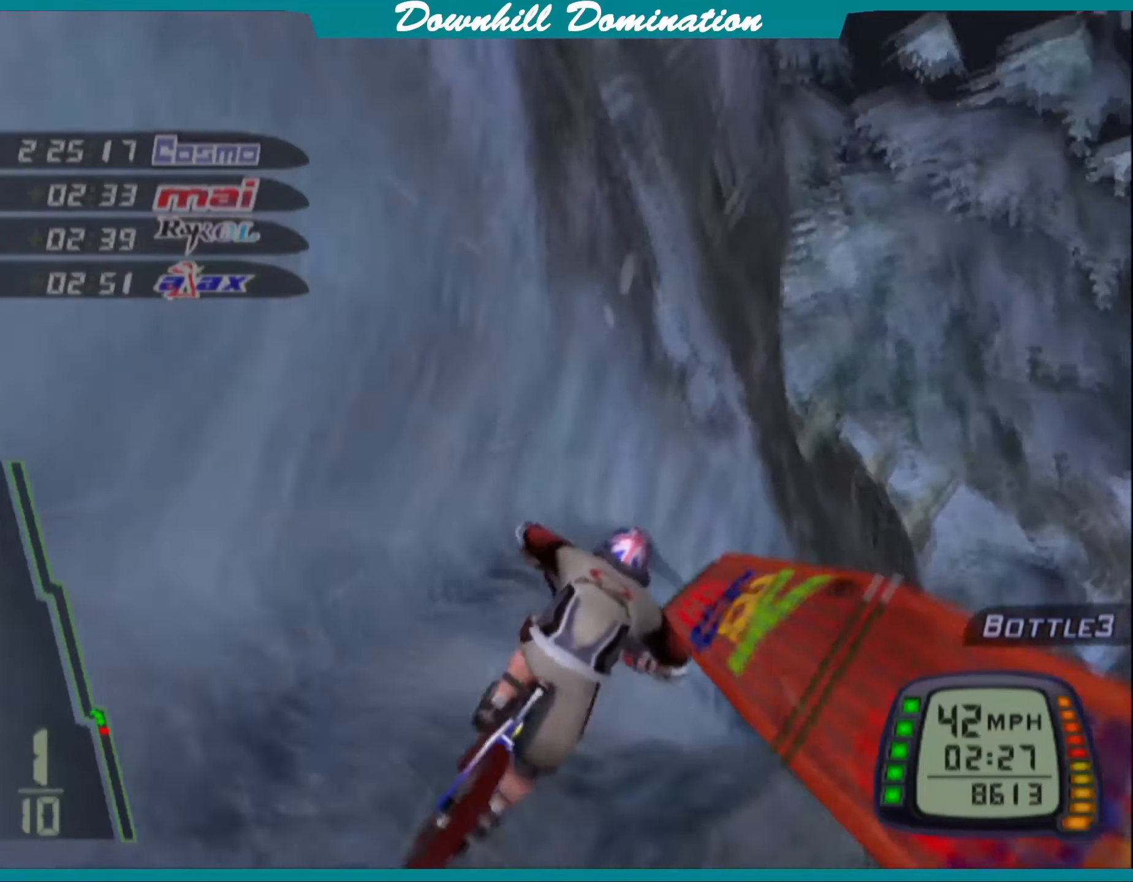
{"buttons": [], "left_stick": "right", "events": [[284, "left_stick", "right"], [384, "CROSS", "up"]]}
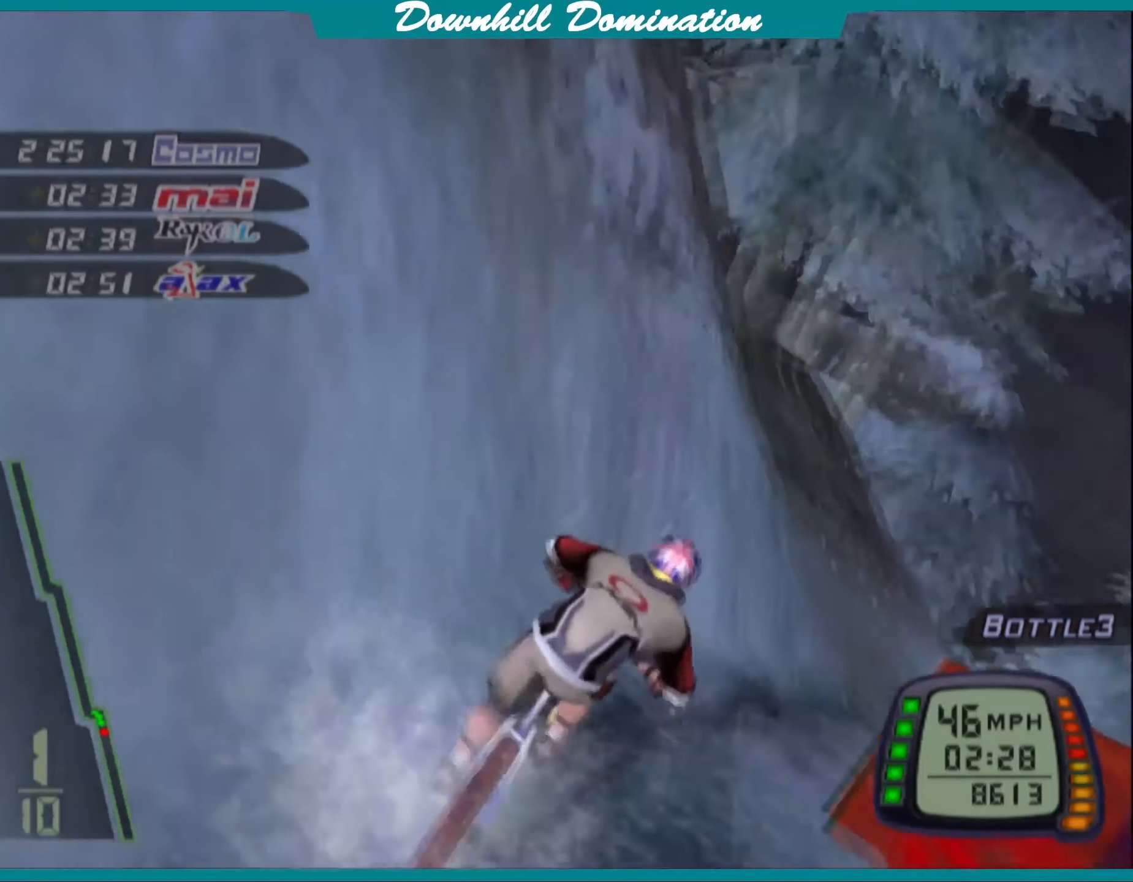
{"buttons": ["CROSS"], "left_stick": "right", "events": [[150, "left_stick", "center"], [417, "CROSS", "down"], [500, "left_stick", "right"]]}
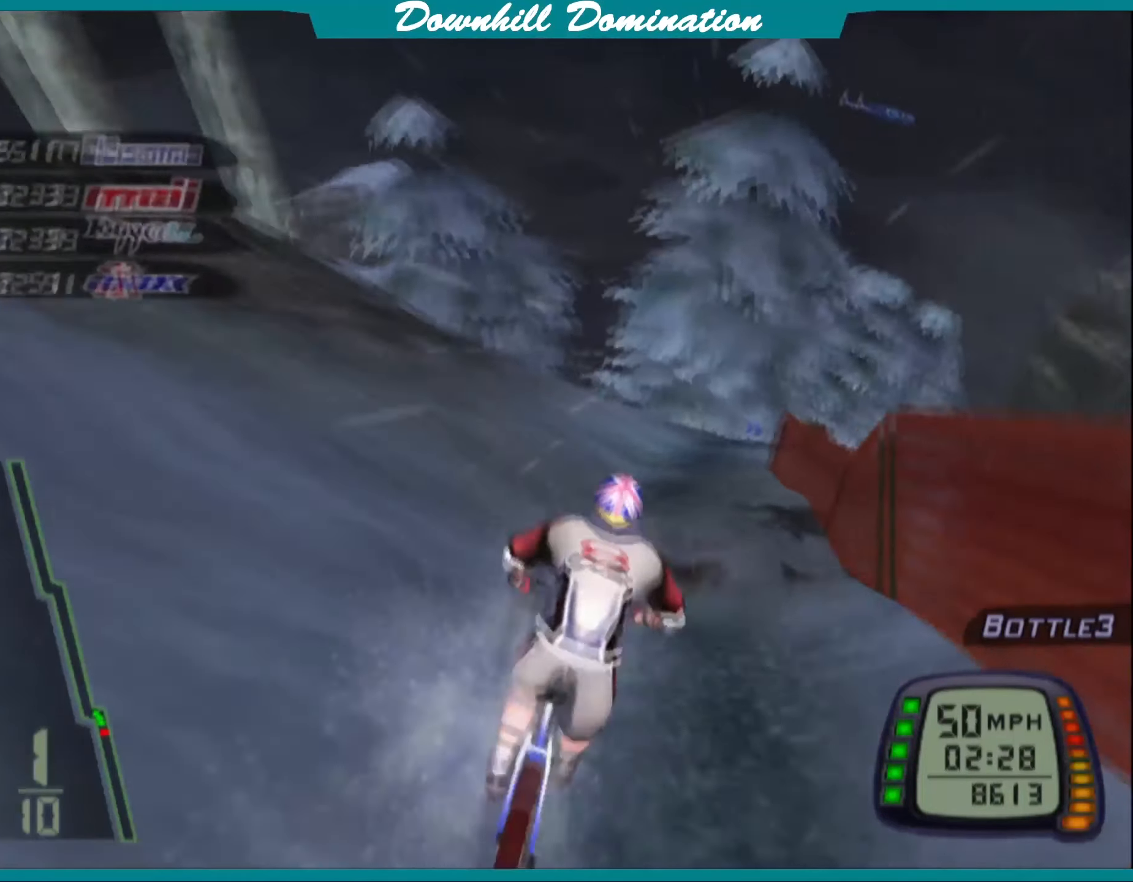
{"buttons": ["CROSS"], "left_stick": "center", "events": [[67, "CROSS", "up"], [150, "CROSS", "down"], [150, "left_stick", "center"], [334, "left_stick", "left"], [484, "left_stick", "center"]]}
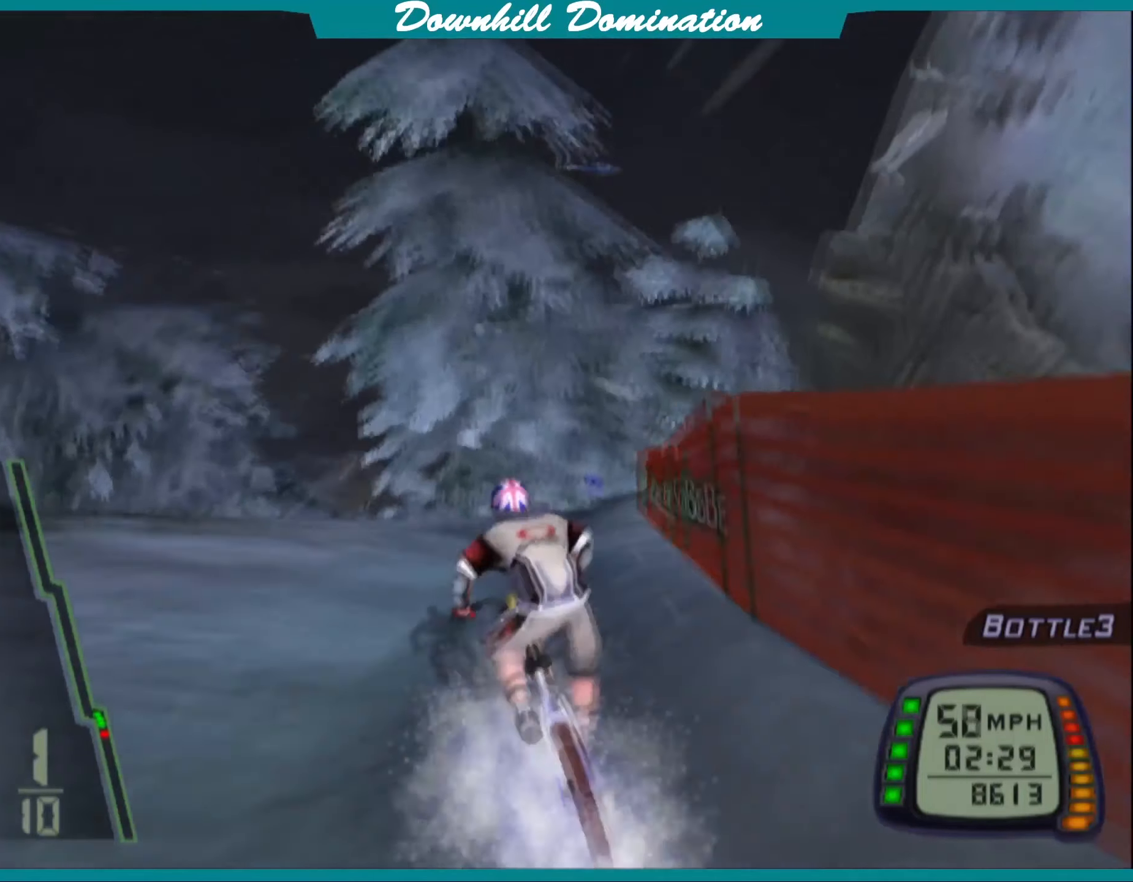
{"buttons": ["CROSS"], "left_stick": "center", "events": []}
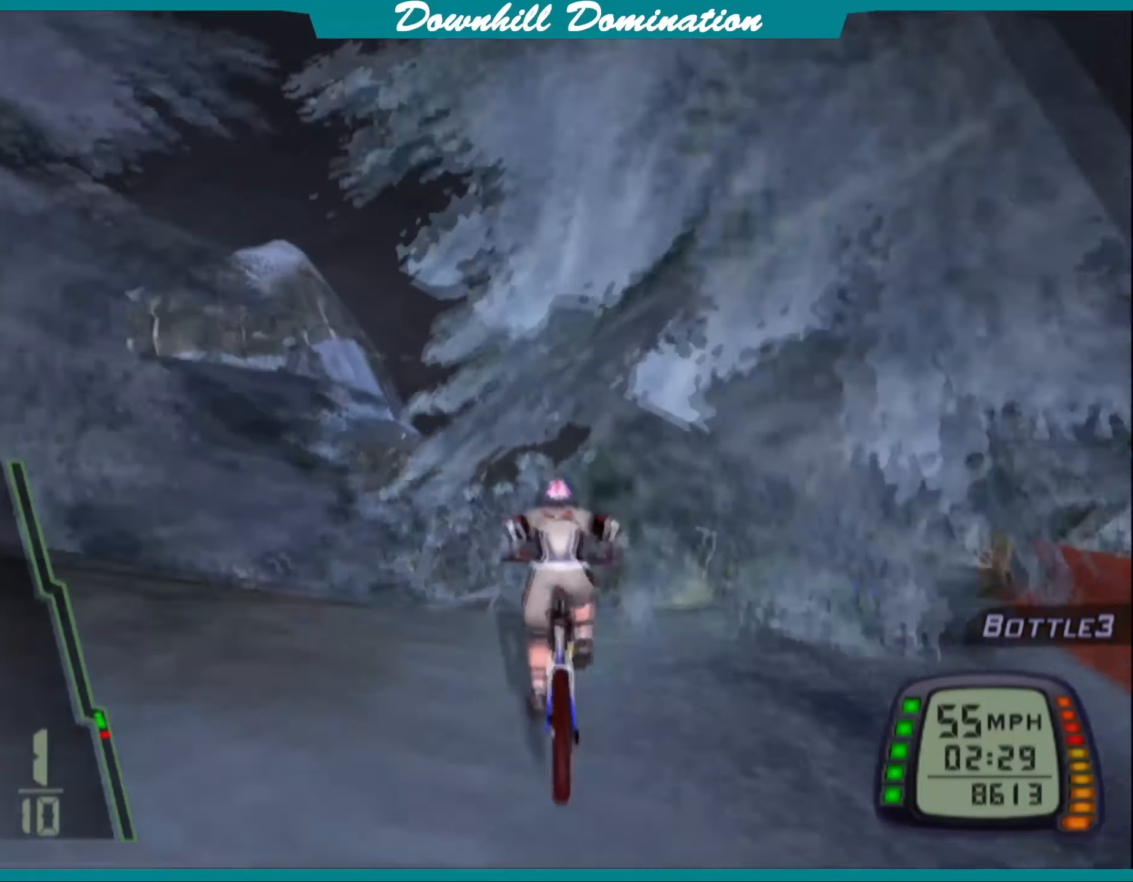
{"buttons": ["CROSS"], "left_stick": "center", "events": [[84, "left_stick", "left"], [167, "left_stick", "center"]]}
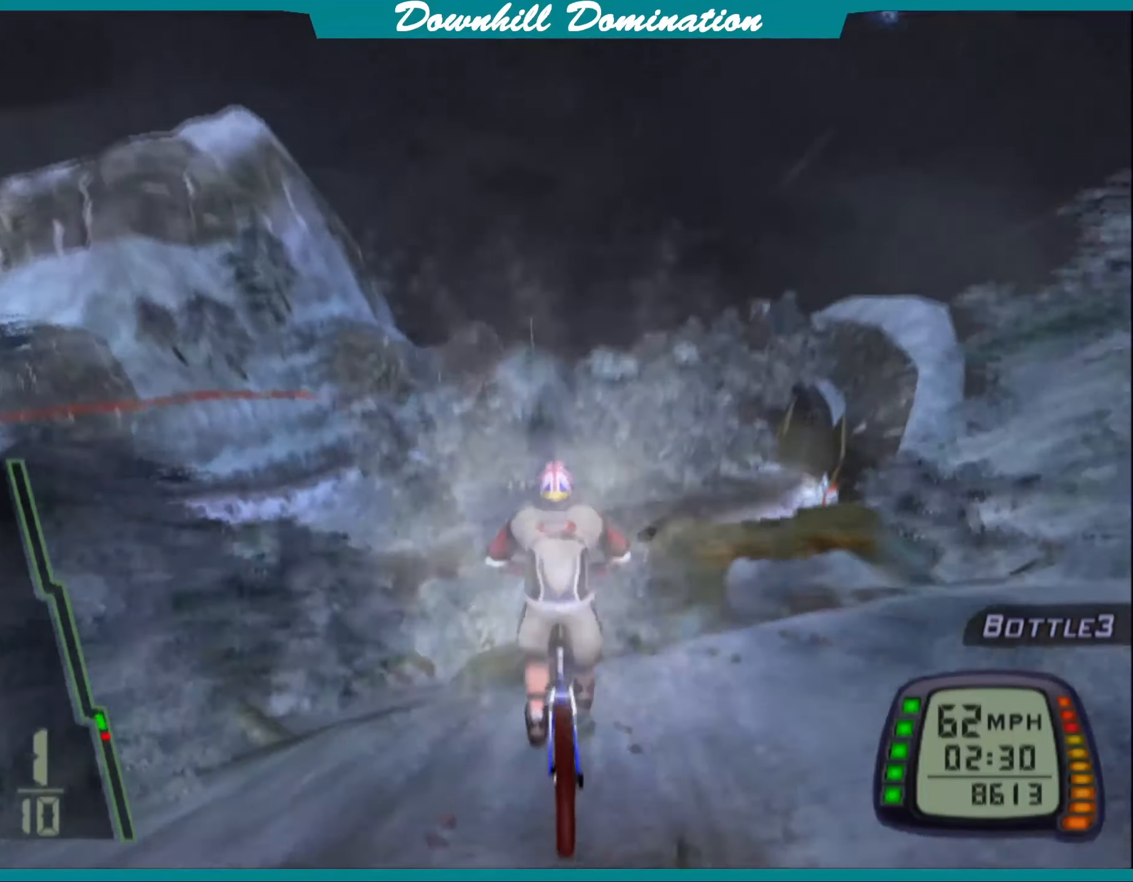
{"buttons": ["CROSS"], "left_stick": "right", "events": [[484, "left_stick", "right"]]}
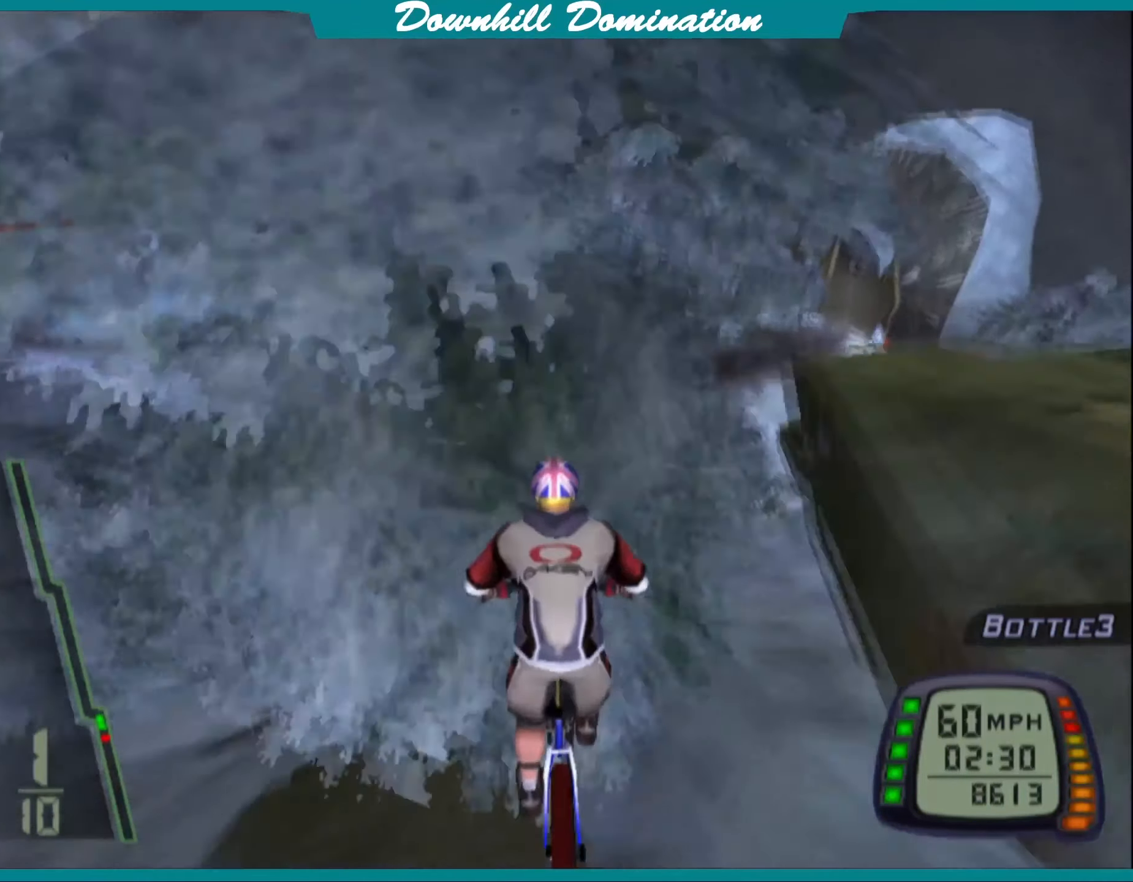
{"buttons": [], "left_stick": "center", "events": [[84, "left_stick", "center"], [100, "CROSS", "up"]]}
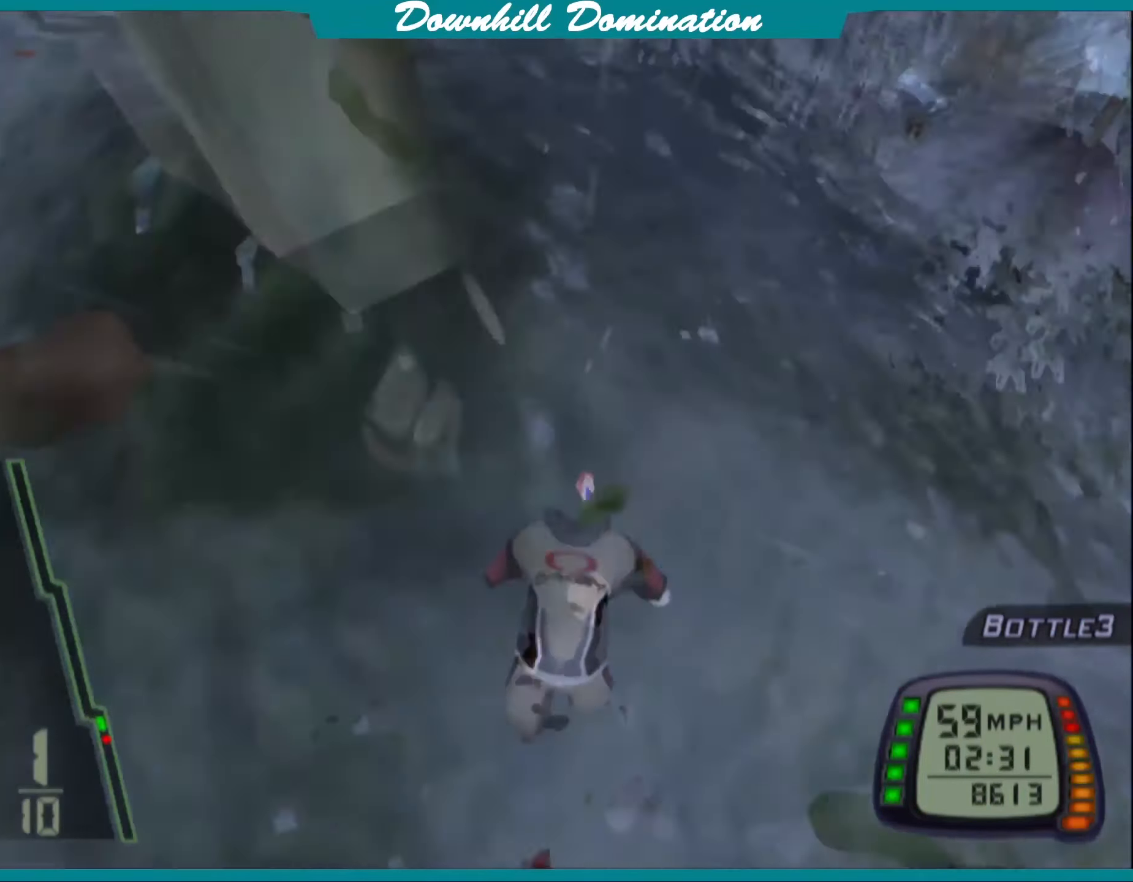
{"buttons": [], "left_stick": "left", "events": [[483, "left_stick", "left"]]}
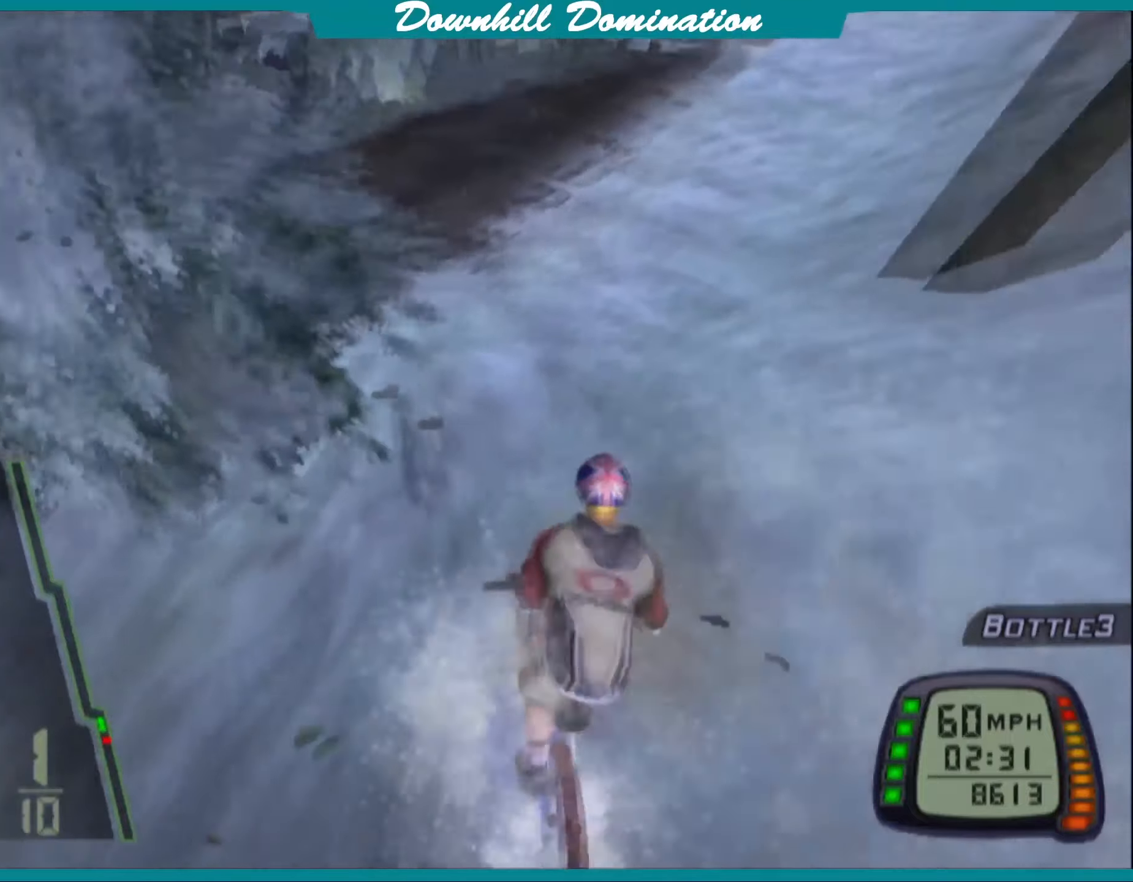
{"buttons": ["CROSS"], "left_stick": "center", "events": [[83, "left_stick", "center"], [183, "CROSS", "down"], [300, "CROSS", "up"], [400, "CROSS", "down"]]}
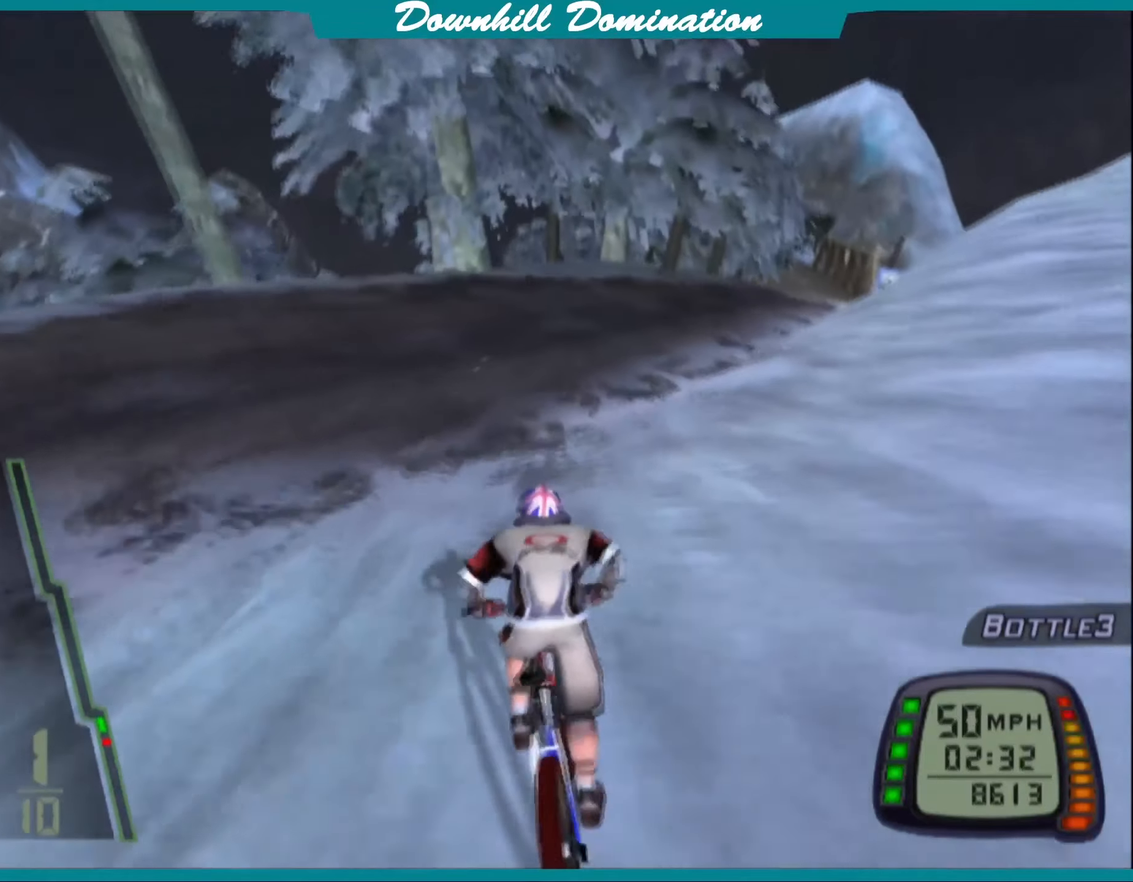
{"buttons": ["CROSS"], "left_stick": "center", "events": [[100, "left_stick", "left"], [200, "left_stick", "center"]]}
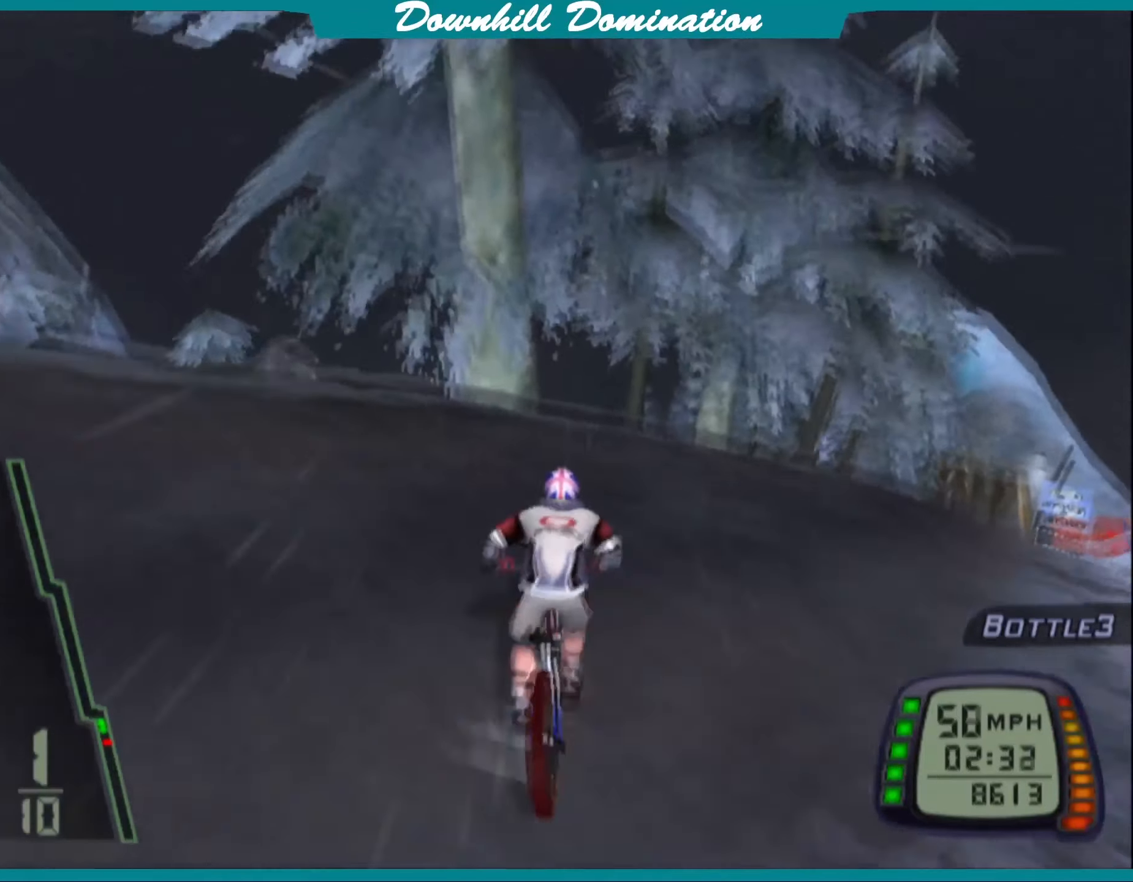
{"buttons": [], "left_stick": "center", "events": [[216, "R2", "down"], [216, "left_stick", "left"], [333, "R2", "up"], [366, "CROSS", "up"], [366, "left_stick", "center"]]}
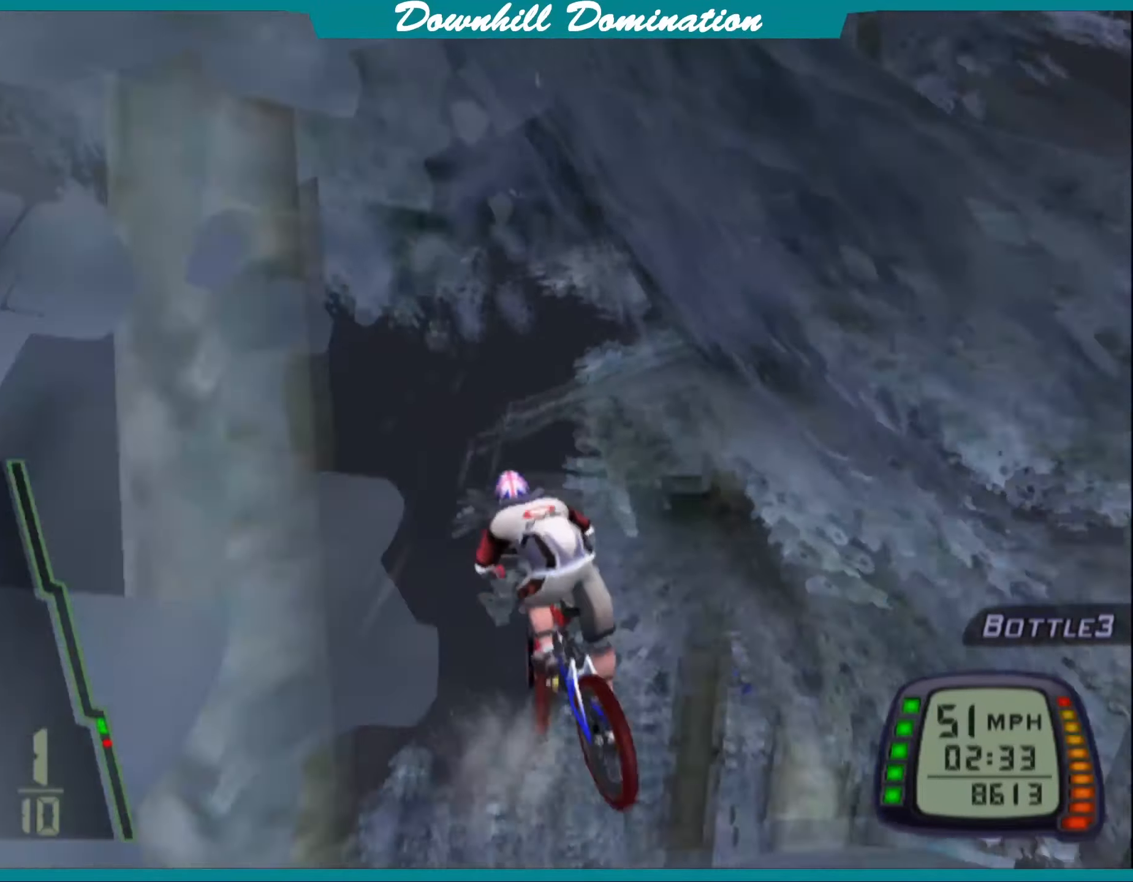
{"buttons": [], "left_stick": "center", "events": [[50, "L1", "down"], [50, "R2", "down"], [66, "L2", "down"], [66, "TRIANGLE", "down"], [200, "R2", "up"], [216, "L2", "up"], [233, "TRIANGLE", "up"], [250, "L1", "up"]]}
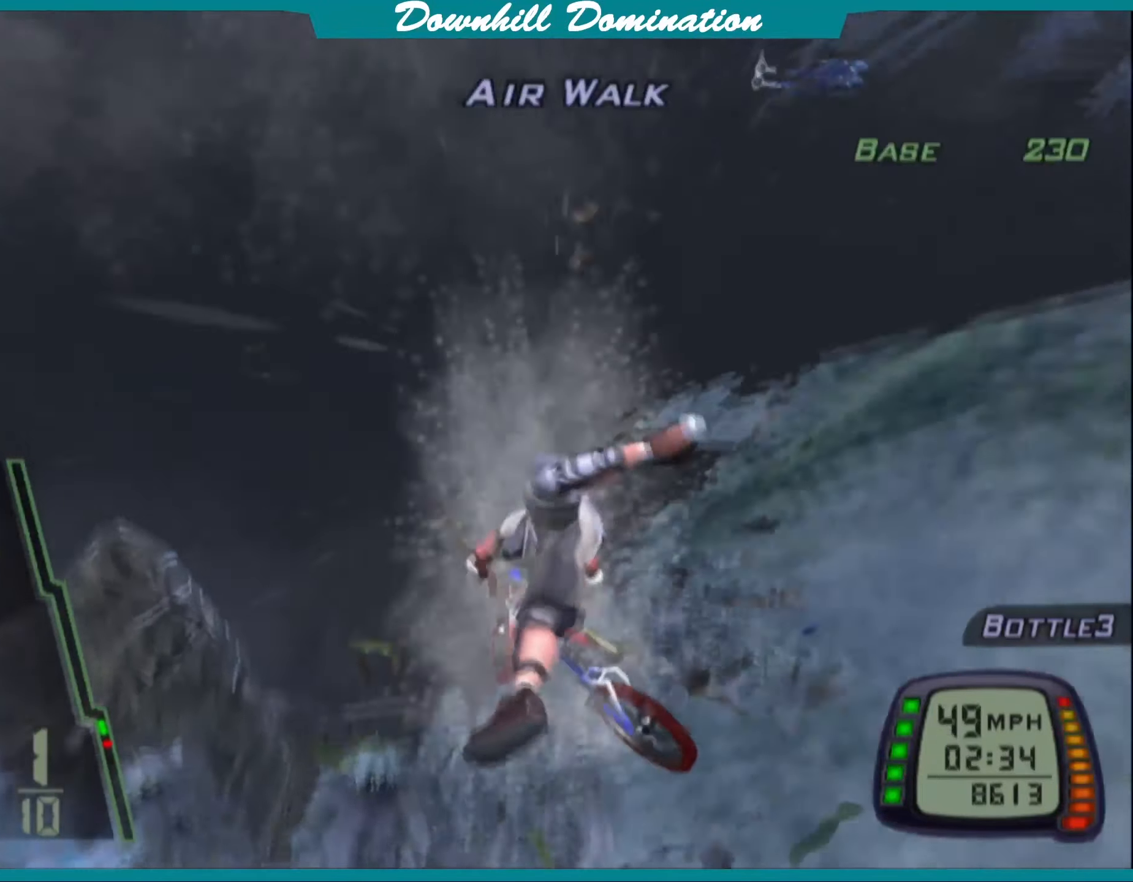
{"buttons": ["TRIANGLE", "L1", "R1"], "left_stick": "center", "events": [[333, "R1", "down"], [383, "L1", "down"], [400, "TRIANGLE", "down"]]}
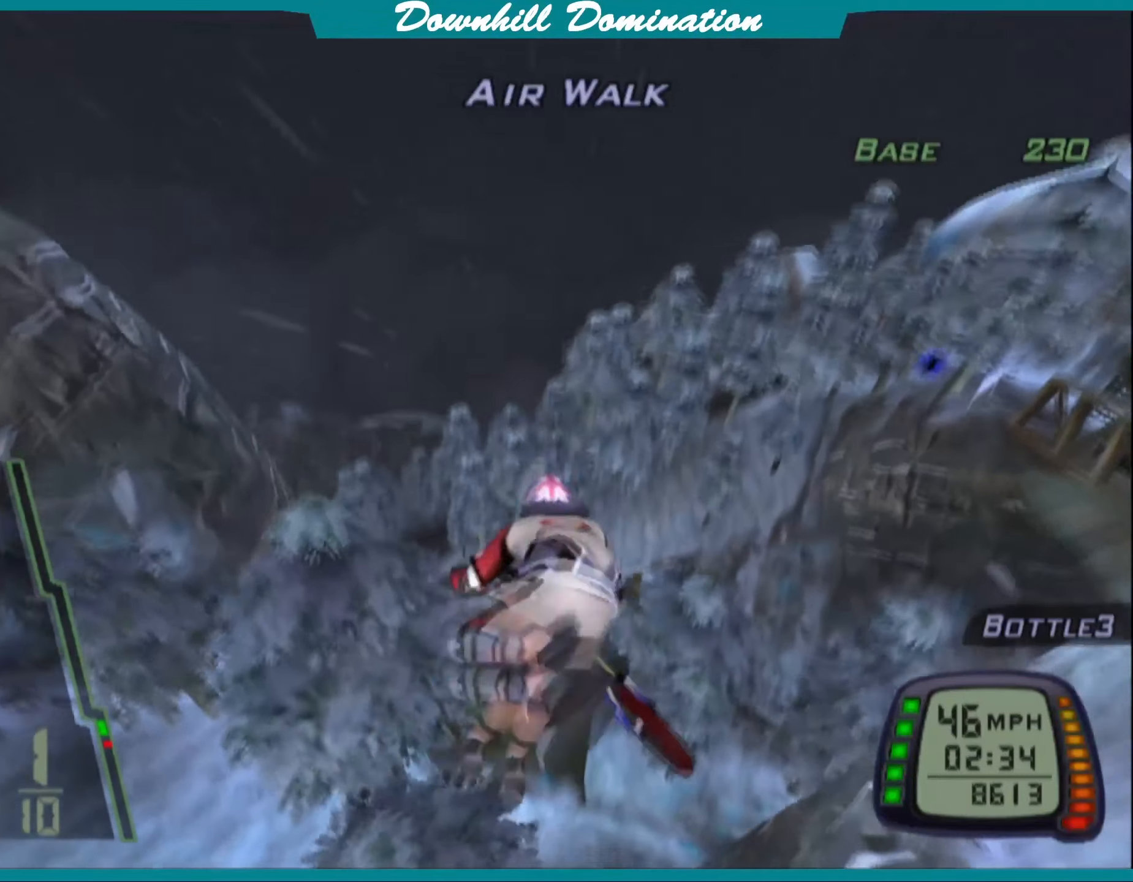
{"buttons": [], "left_stick": "center", "events": [[50, "L1", "up"], [66, "R1", "up"], [66, "TRIANGLE", "up"]]}
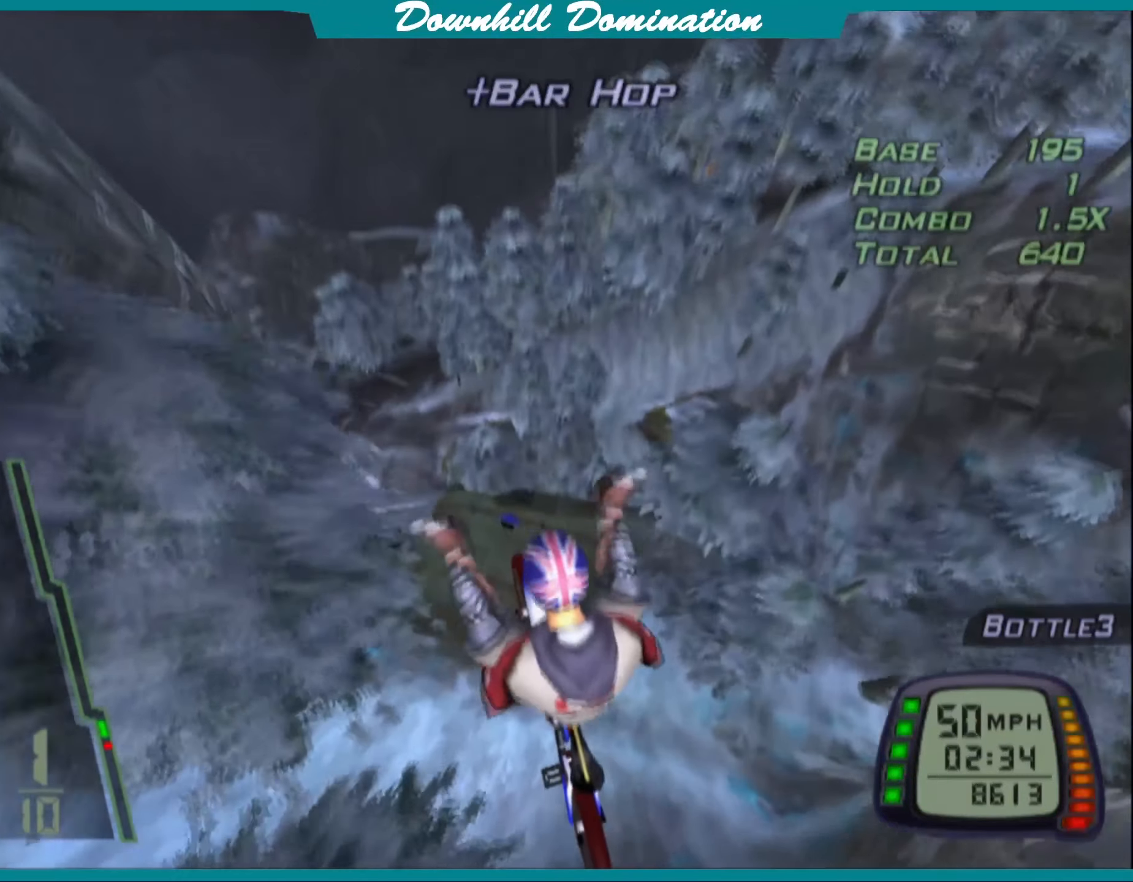
{"buttons": [], "left_stick": "down", "events": [[150, "left_stick", "up-right"], [216, "left_stick", "center"], [483, "left_stick", "down"]]}
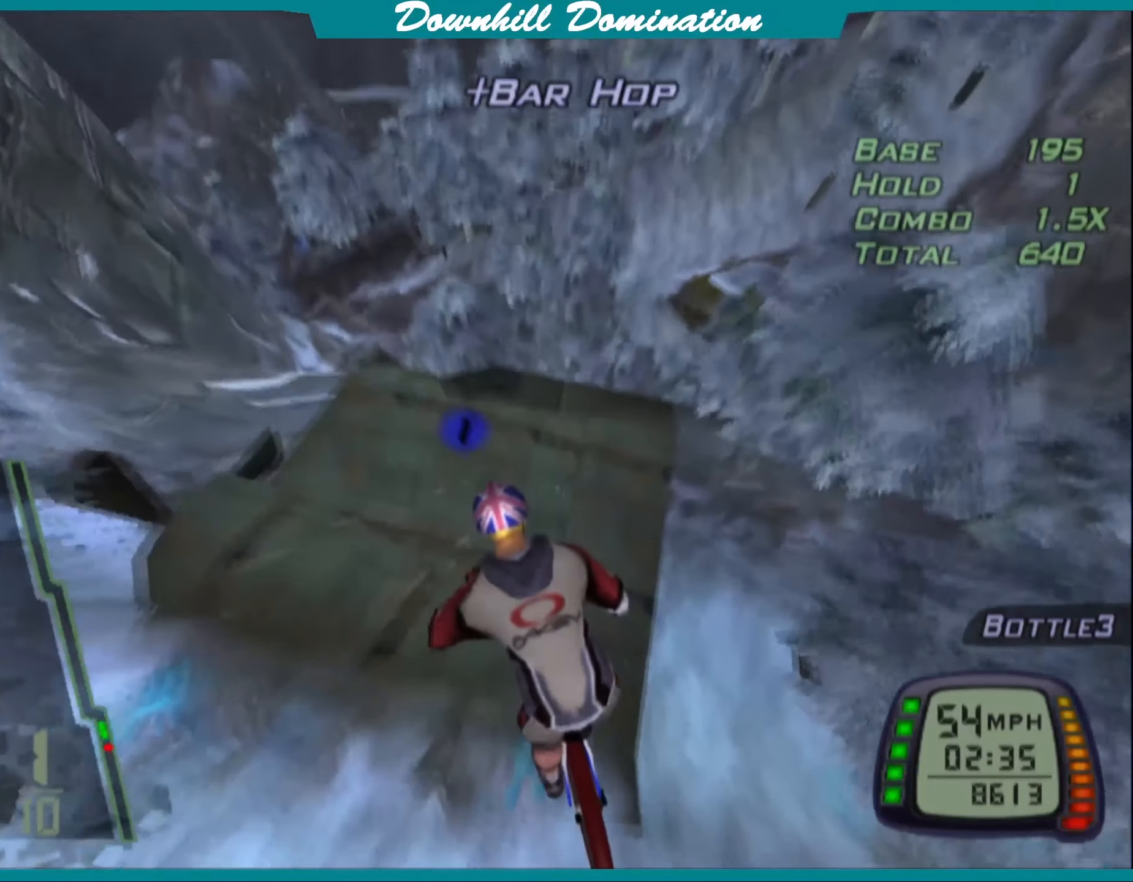
{"buttons": [], "left_stick": "center", "events": [[133, "left_stick", "center"], [350, "CROSS", "down"], [483, "CROSS", "up"]]}
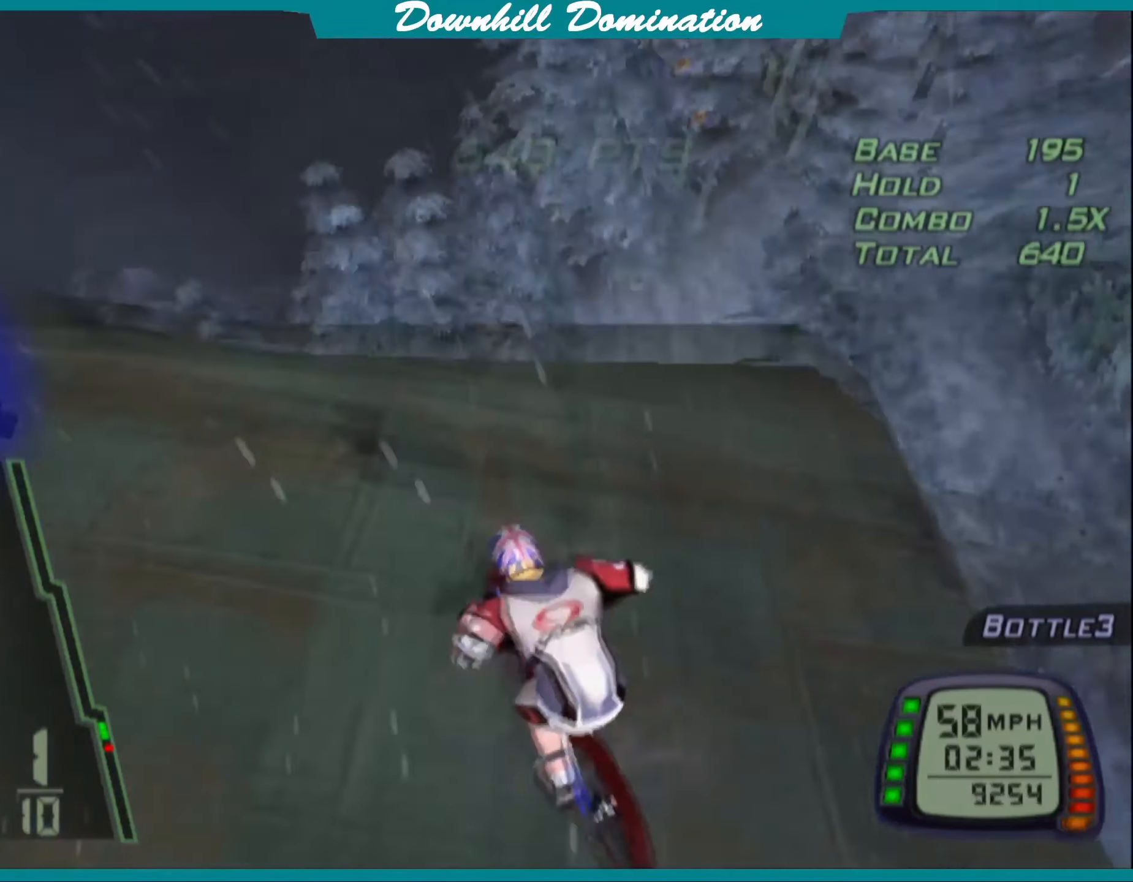
{"buttons": ["CROSS"], "left_stick": "center", "events": [[83, "CROSS", "down"], [183, "CROSS", "up"], [283, "CROSS", "down"]]}
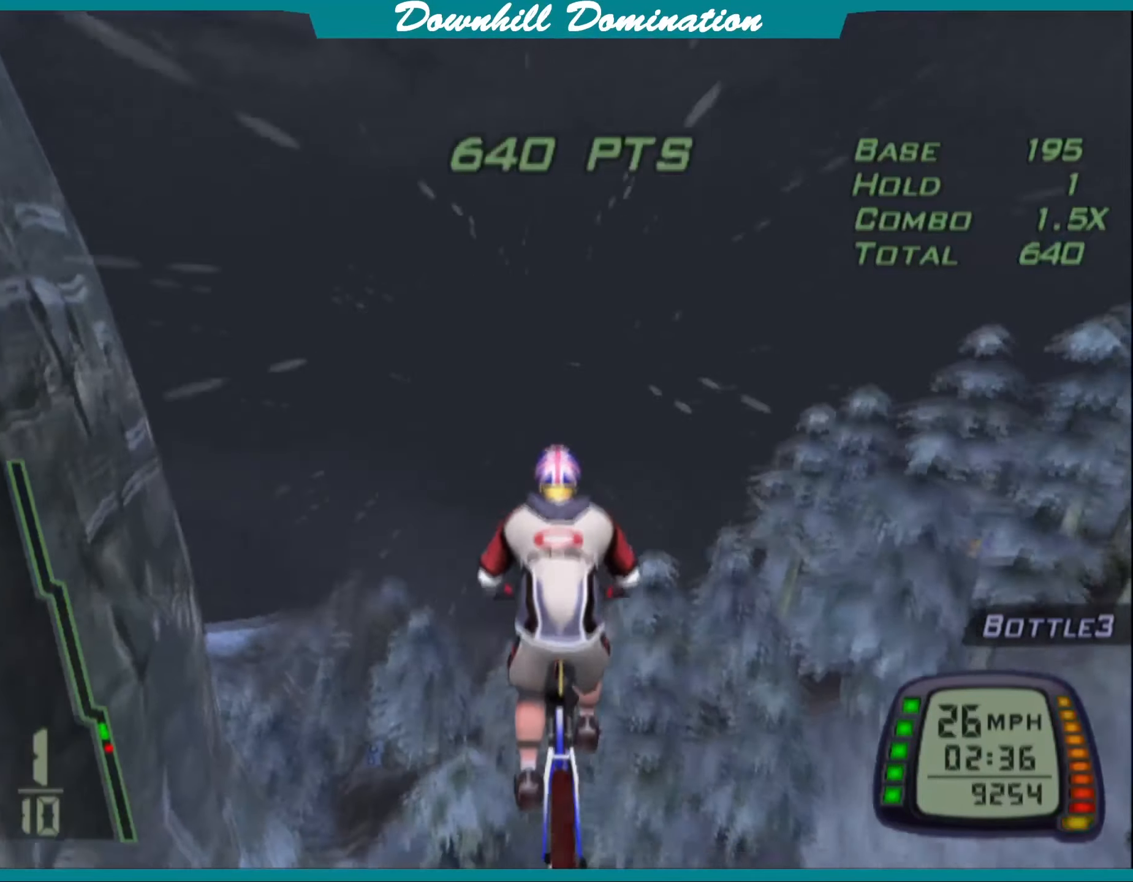
{"buttons": ["CROSS"], "left_stick": "center", "events": [[266, "left_stick", "up"], [417, "left_stick", "center"]]}
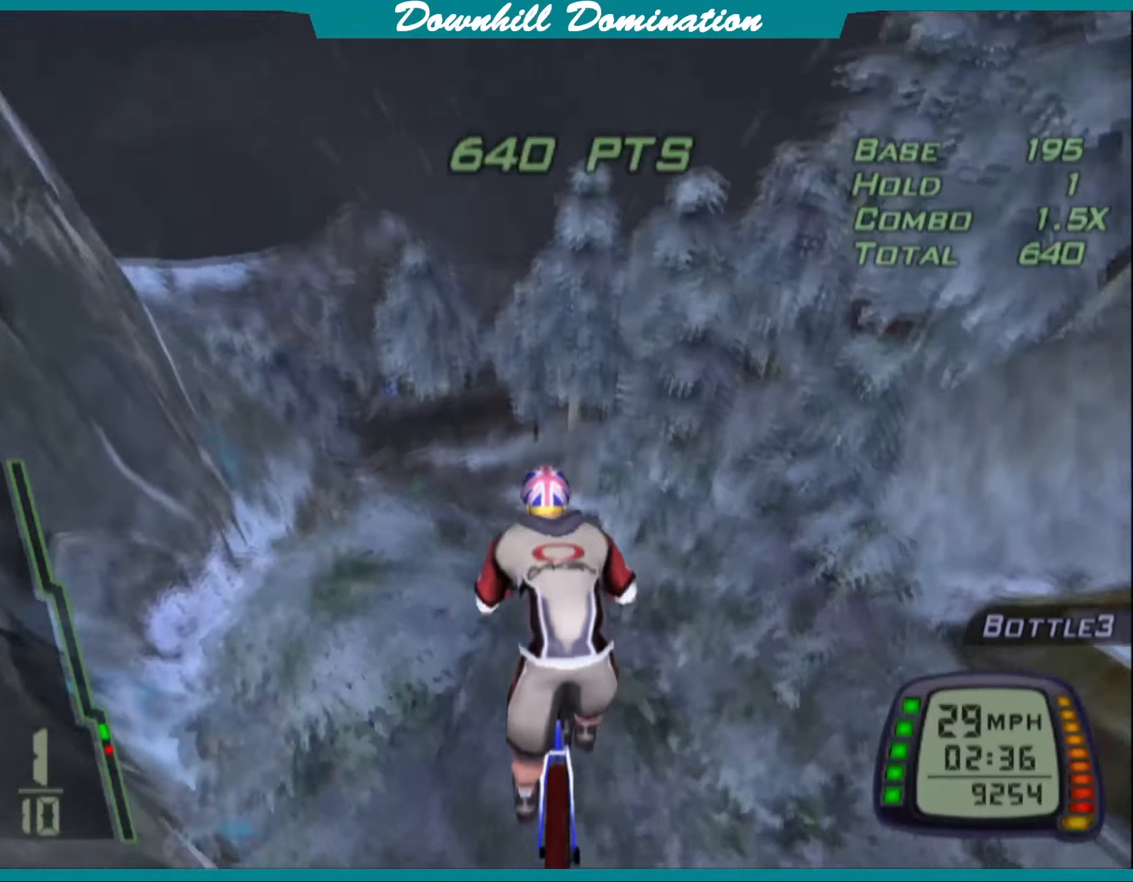
{"buttons": ["CROSS"], "left_stick": "center", "events": []}
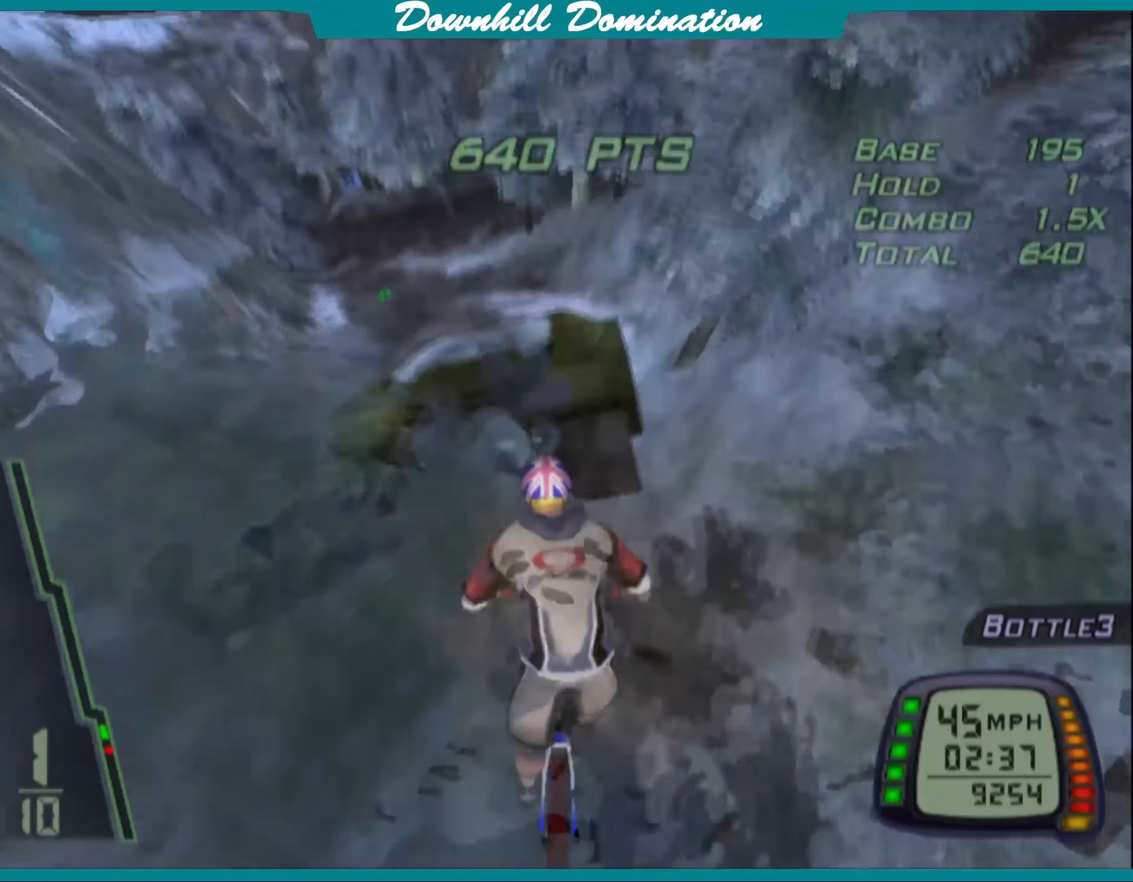
{"buttons": [], "left_stick": "down-right", "events": [[267, "CROSS", "up"], [483, "left_stick", "down-right"]]}
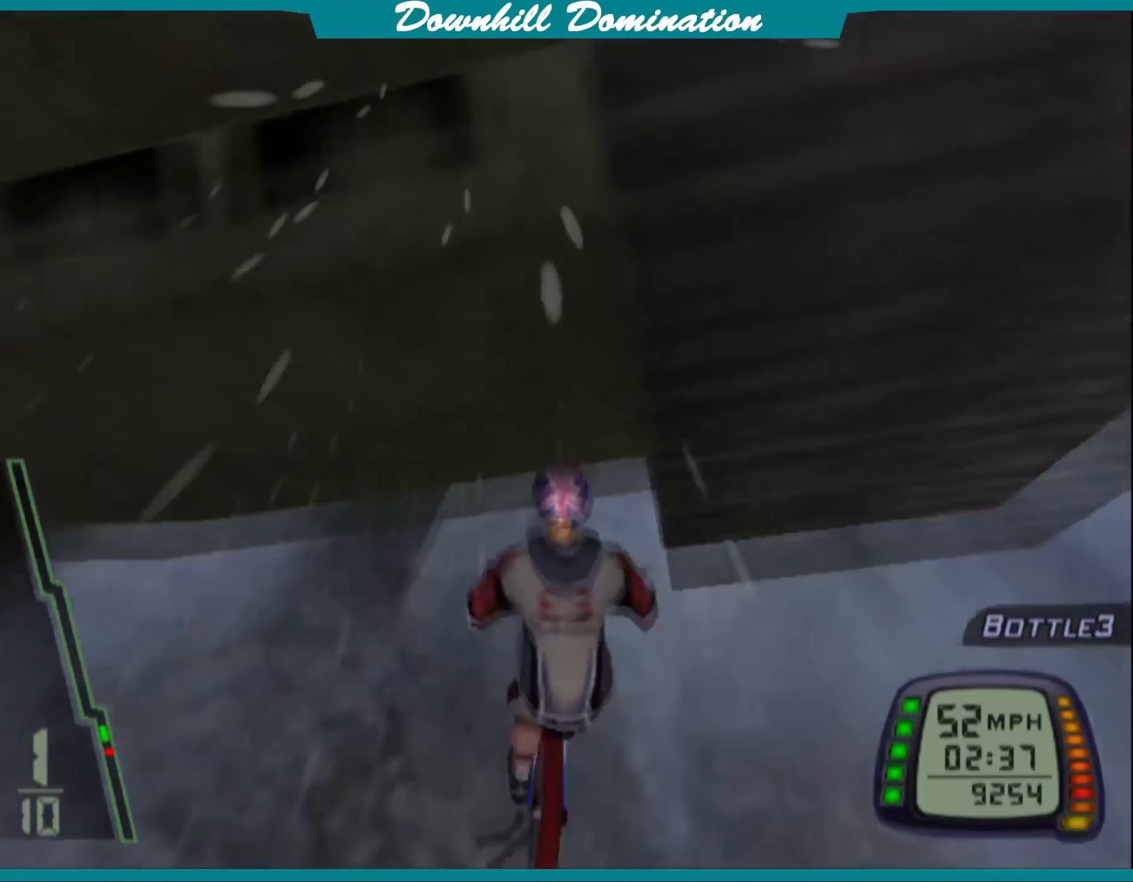
{"buttons": [], "left_stick": "center", "events": [[83, "left_stick", "center"]]}
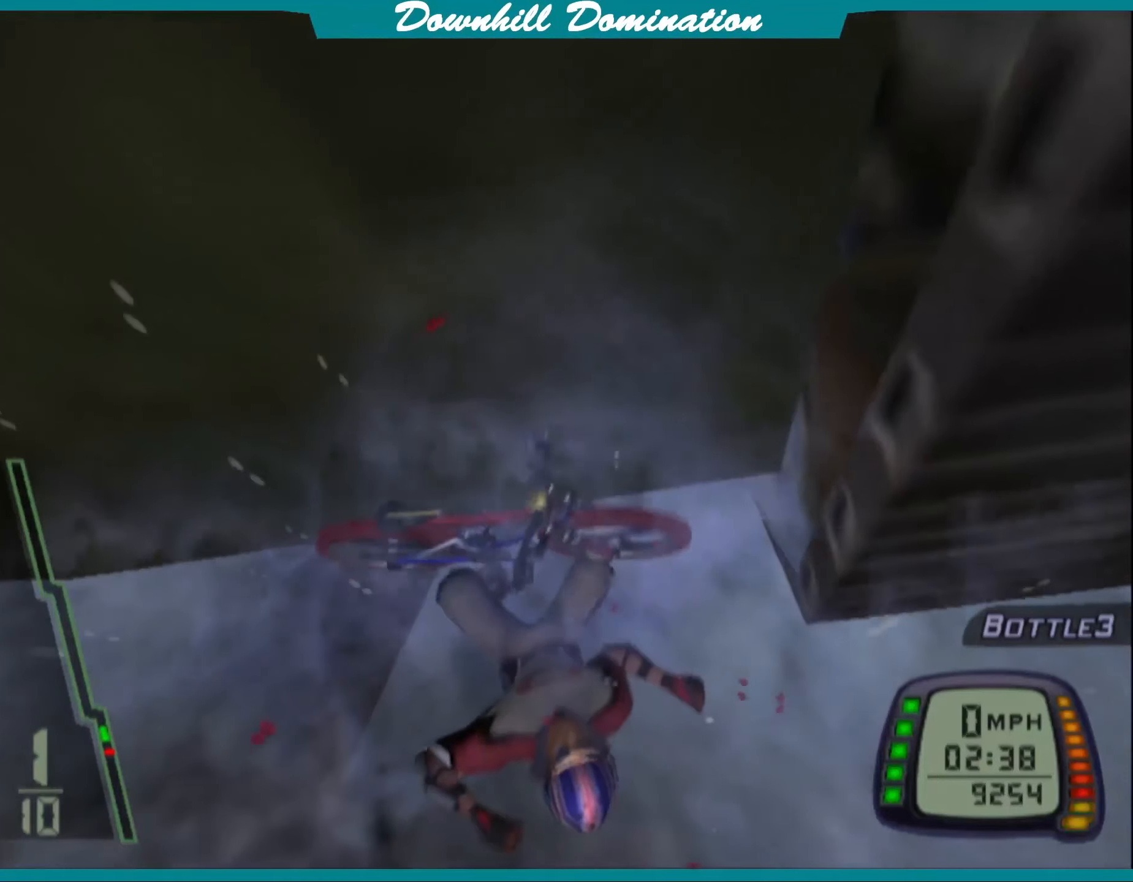
{"buttons": [], "left_stick": "center", "events": [[350, "CROSS", "down"], [467, "CROSS", "up"]]}
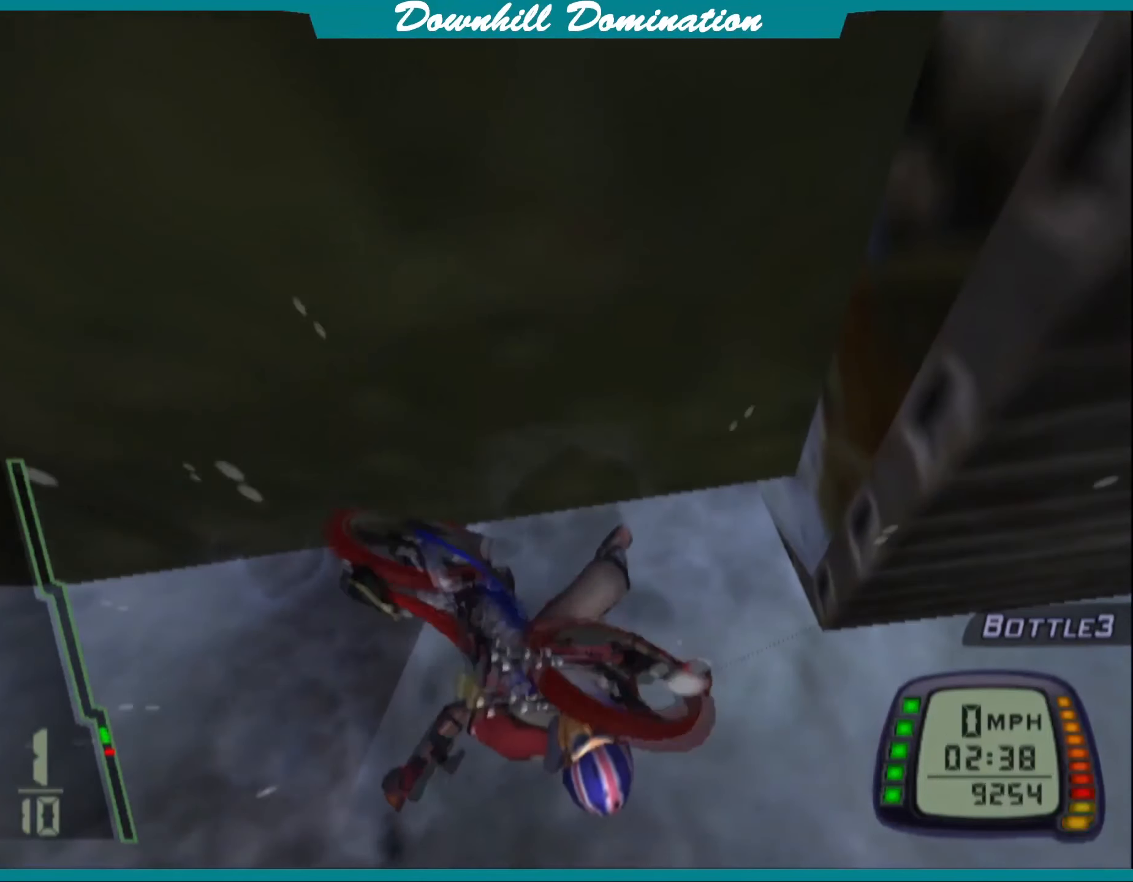
{"buttons": ["CROSS"], "left_stick": "center", "events": [[67, "CROSS", "down"], [200, "CROSS", "up"], [283, "CROSS", "down"], [383, "CROSS", "up"], [450, "CROSS", "down"]]}
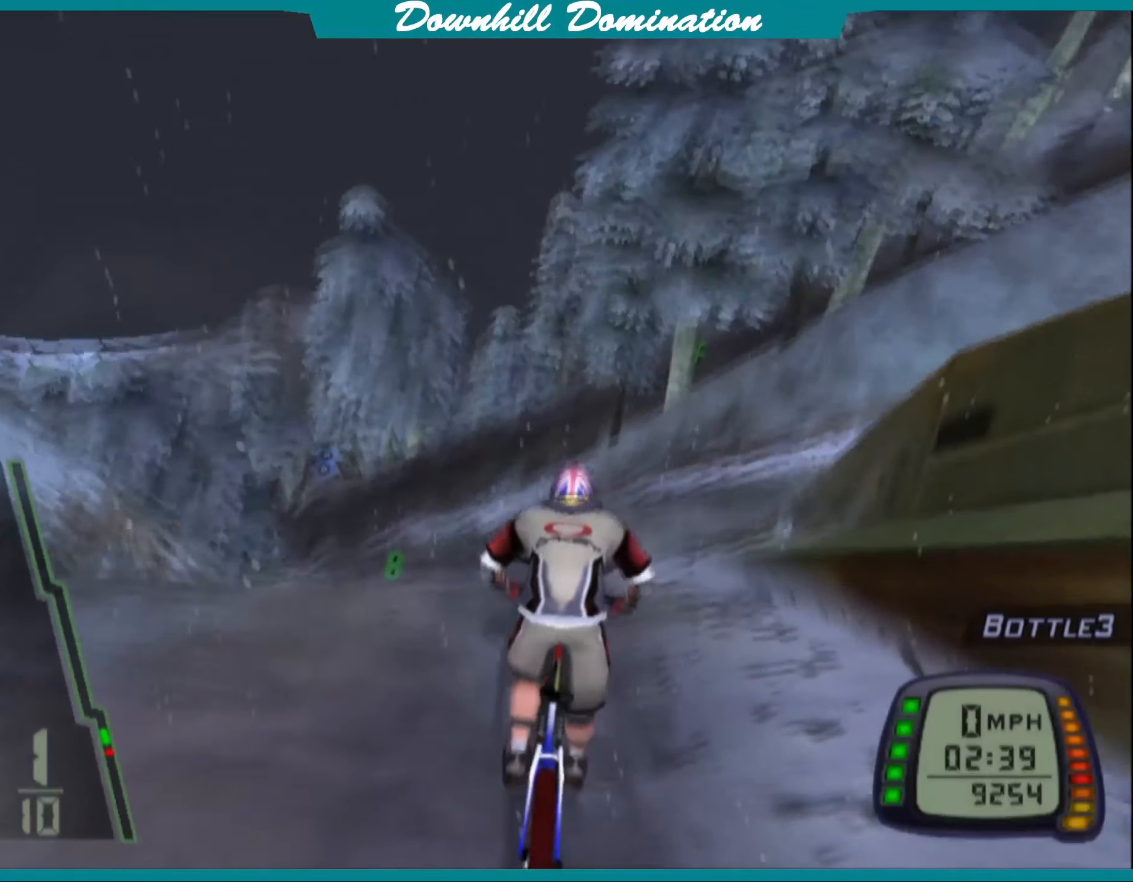
{"buttons": ["CROSS"], "left_stick": "center", "events": [[100, "CROSS", "up"], [150, "CROSS", "down"], [300, "left_stick", "left"], [450, "left_stick", "center"]]}